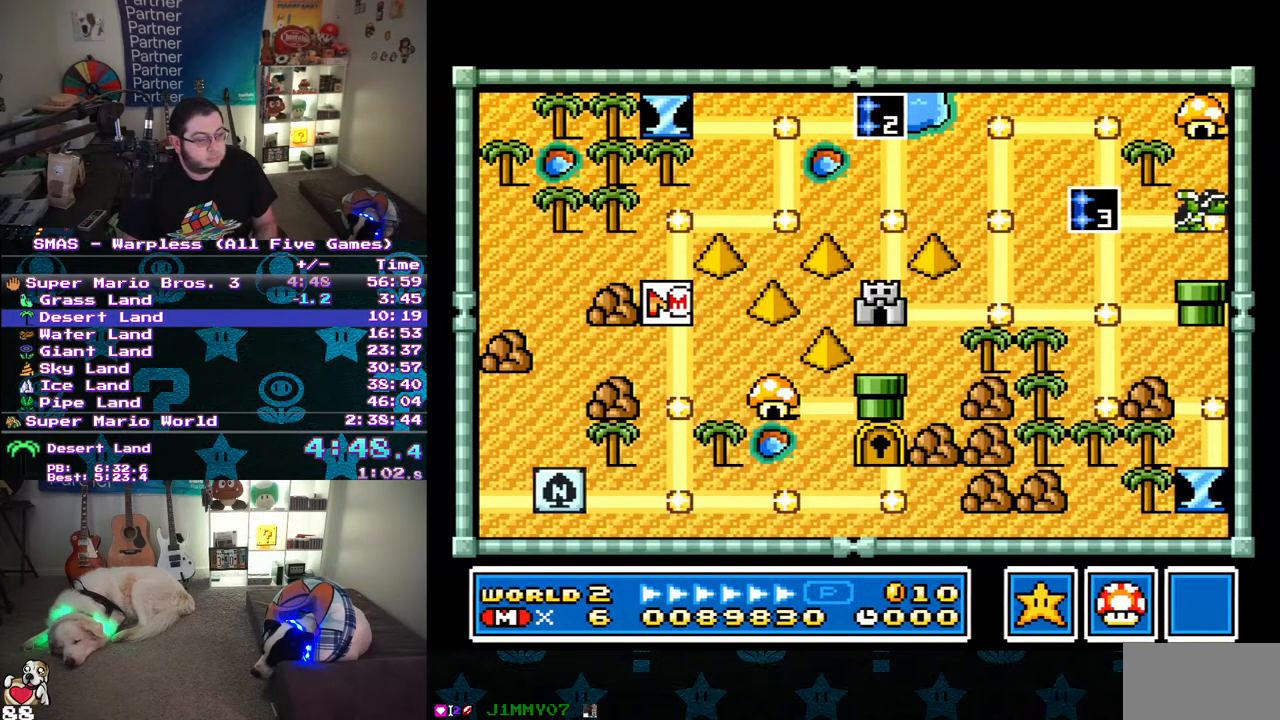
Gameplay with a controller (Nintendo layout); each line is a JSON object with the inputs held at the frame after it. "events" lists button and stick changes between this image and that frame as [ms after this image, input, new state], when the widget could be followed in between. Not read: L3 R3.
{"buttons": ["DPAD_UP"], "events": [[100, "DPAD_UP", "down"]]}
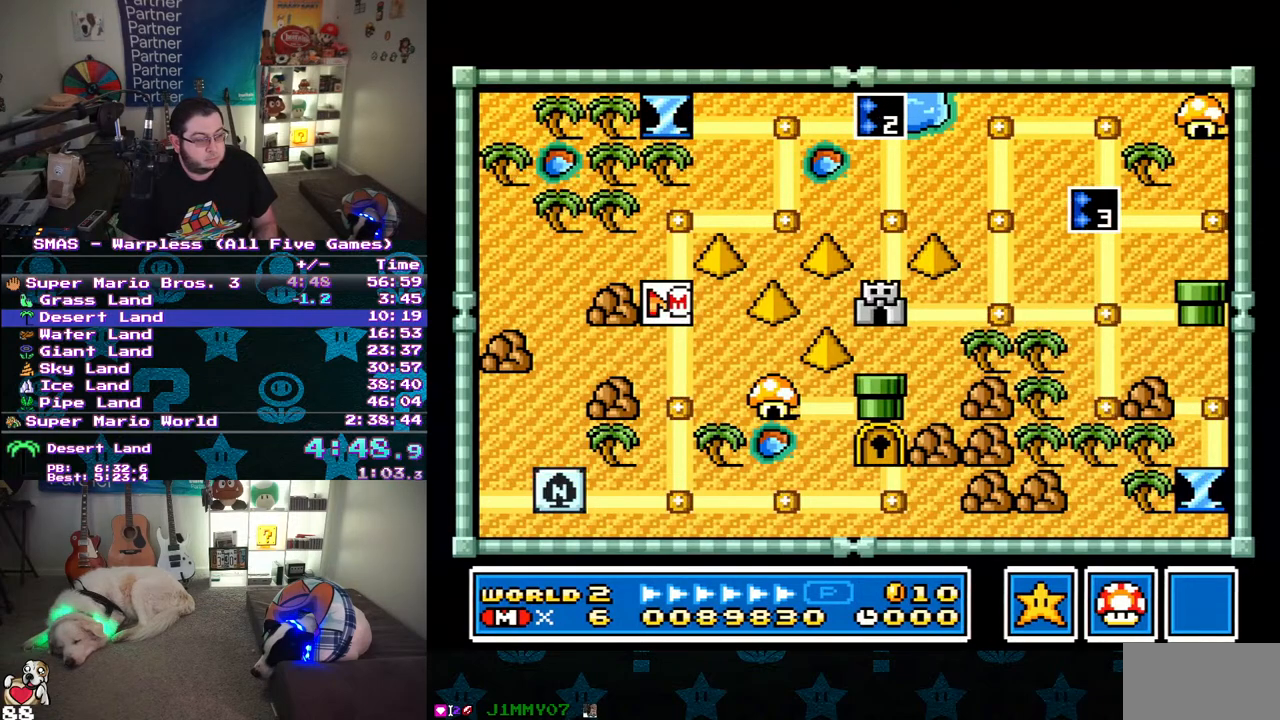
{"buttons": ["DPAD_UP"], "events": []}
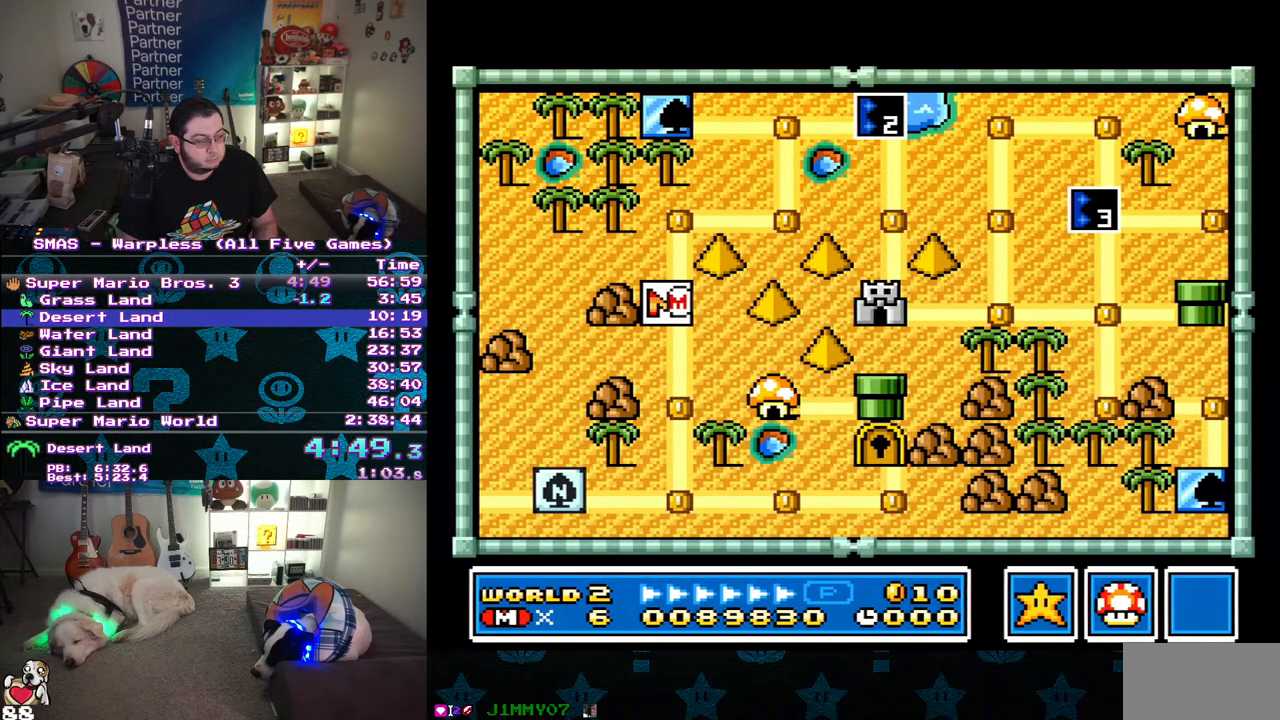
{"buttons": [], "events": [[467, "DPAD_UP", "up"]]}
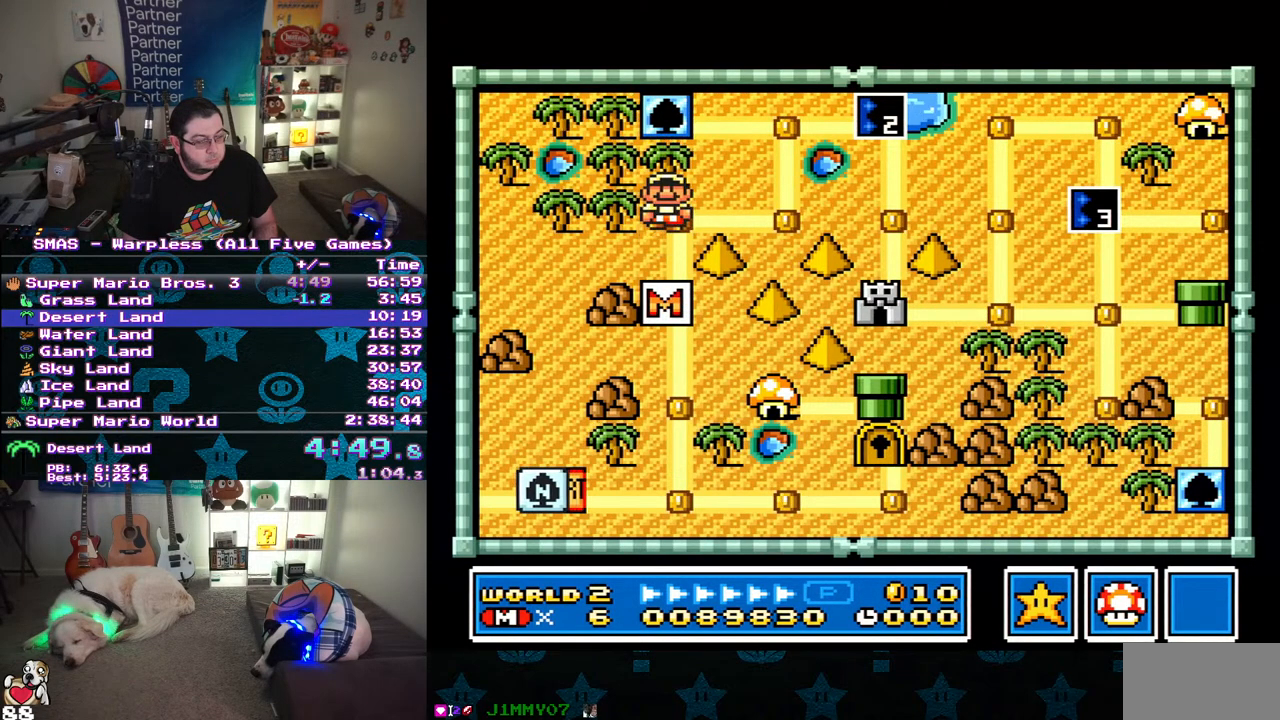
{"buttons": ["DPAD_UP"], "events": [[67, "DPAD_RIGHT", "down"], [217, "DPAD_RIGHT", "up"], [333, "DPAD_UP", "down"]]}
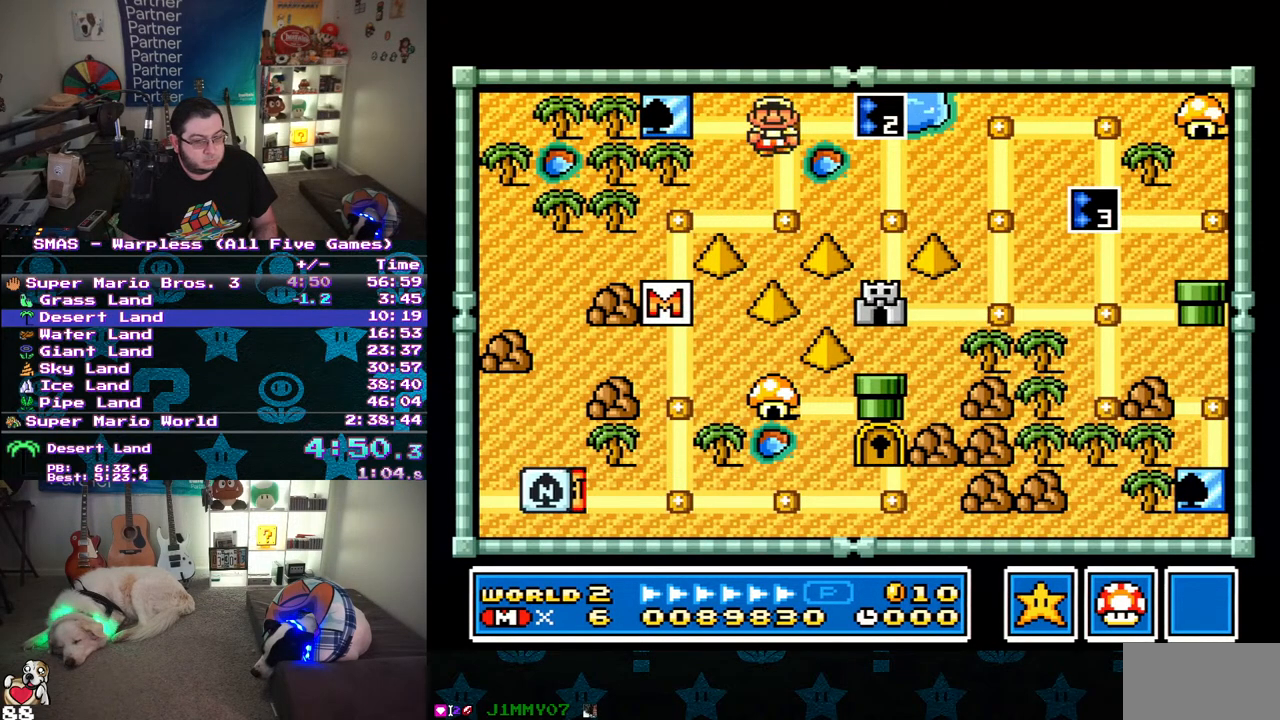
{"buttons": ["B"], "events": [[17, "DPAD_UP", "up"], [133, "DPAD_RIGHT", "down"], [333, "DPAD_RIGHT", "up"], [433, "B", "down"]]}
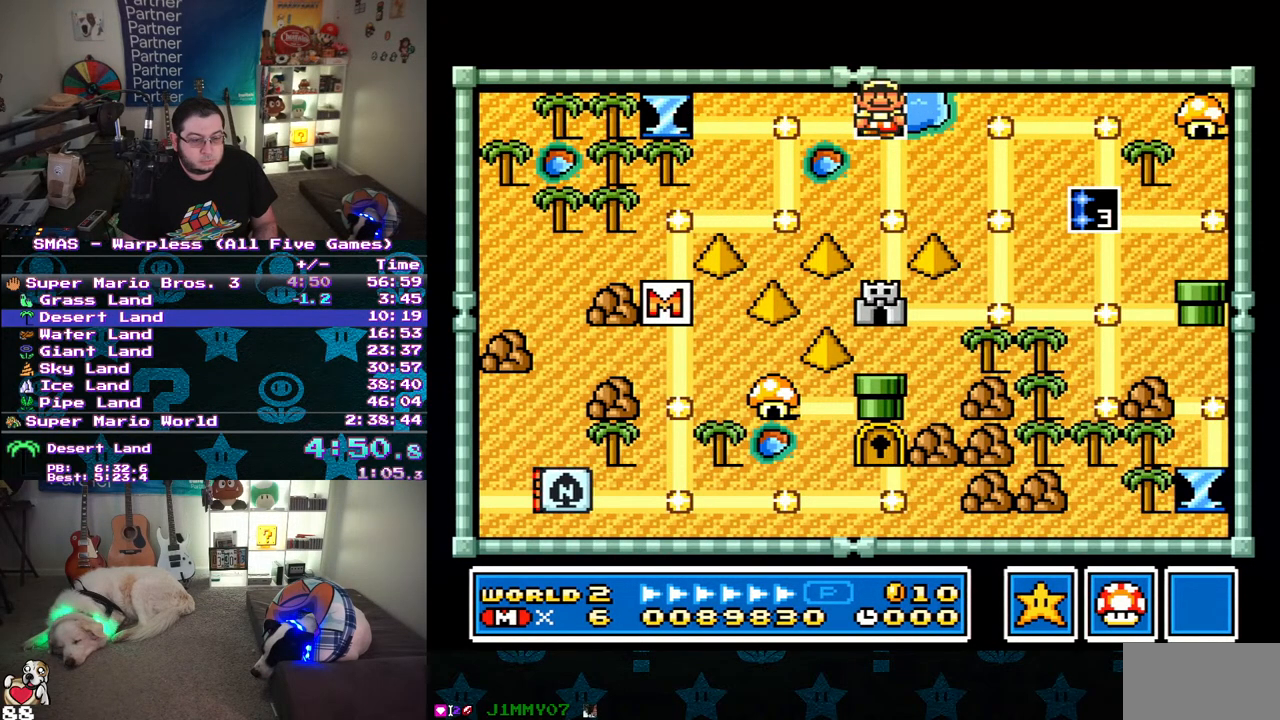
{"buttons": ["Y", "DPAD_RIGHT"], "events": [[233, "B", "up"], [350, "DPAD_RIGHT", "down"], [417, "Y", "down"]]}
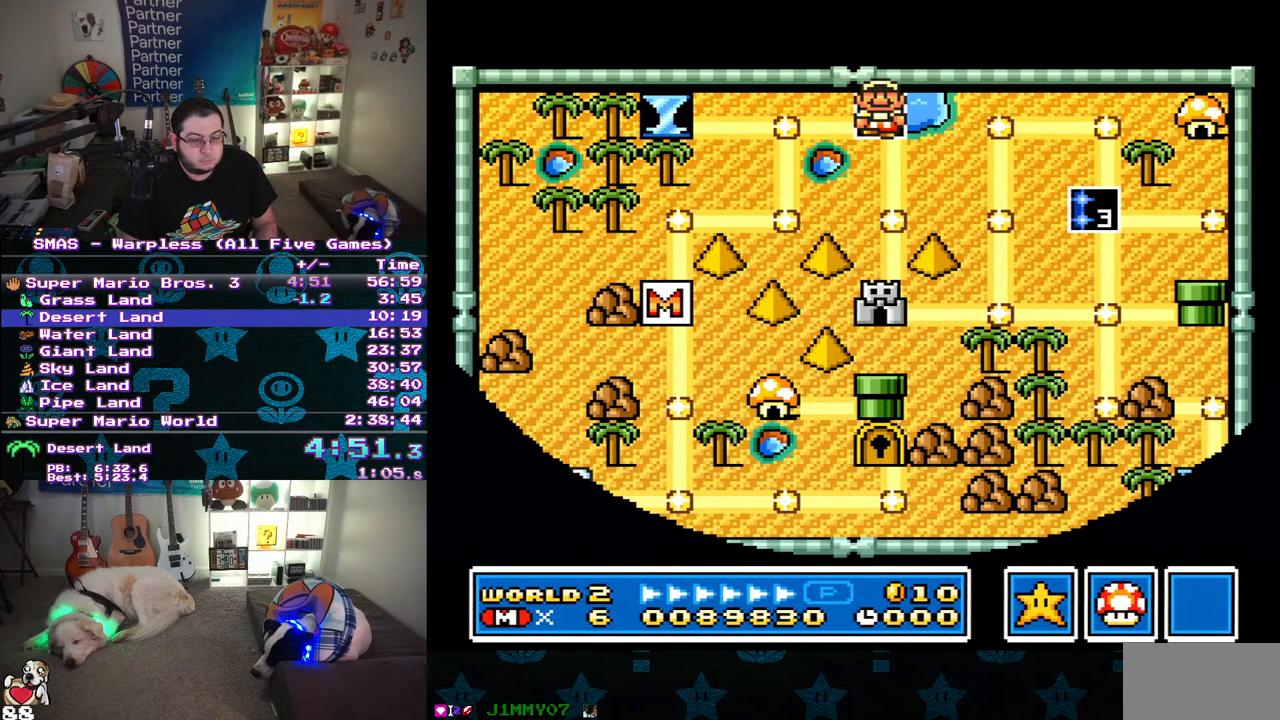
{"buttons": ["Y", "DPAD_RIGHT"], "events": []}
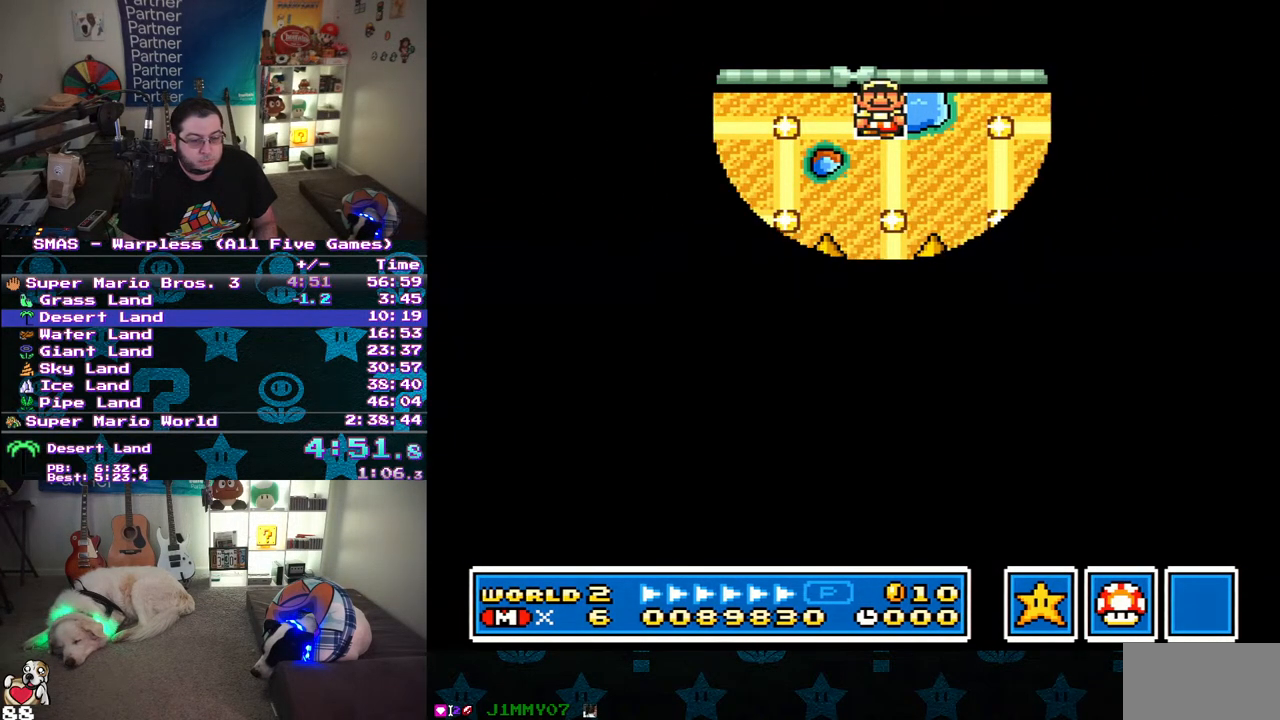
{"buttons": ["Y", "DPAD_RIGHT"], "events": []}
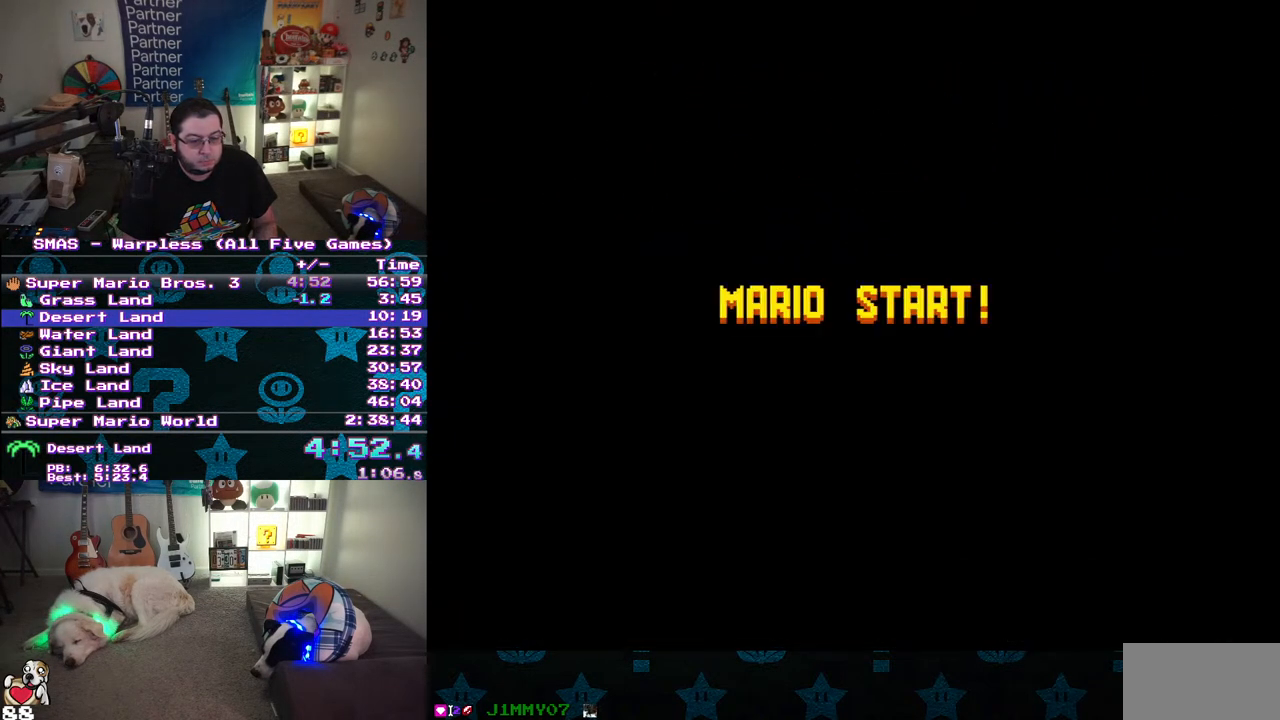
{"buttons": ["Y", "DPAD_RIGHT"], "events": []}
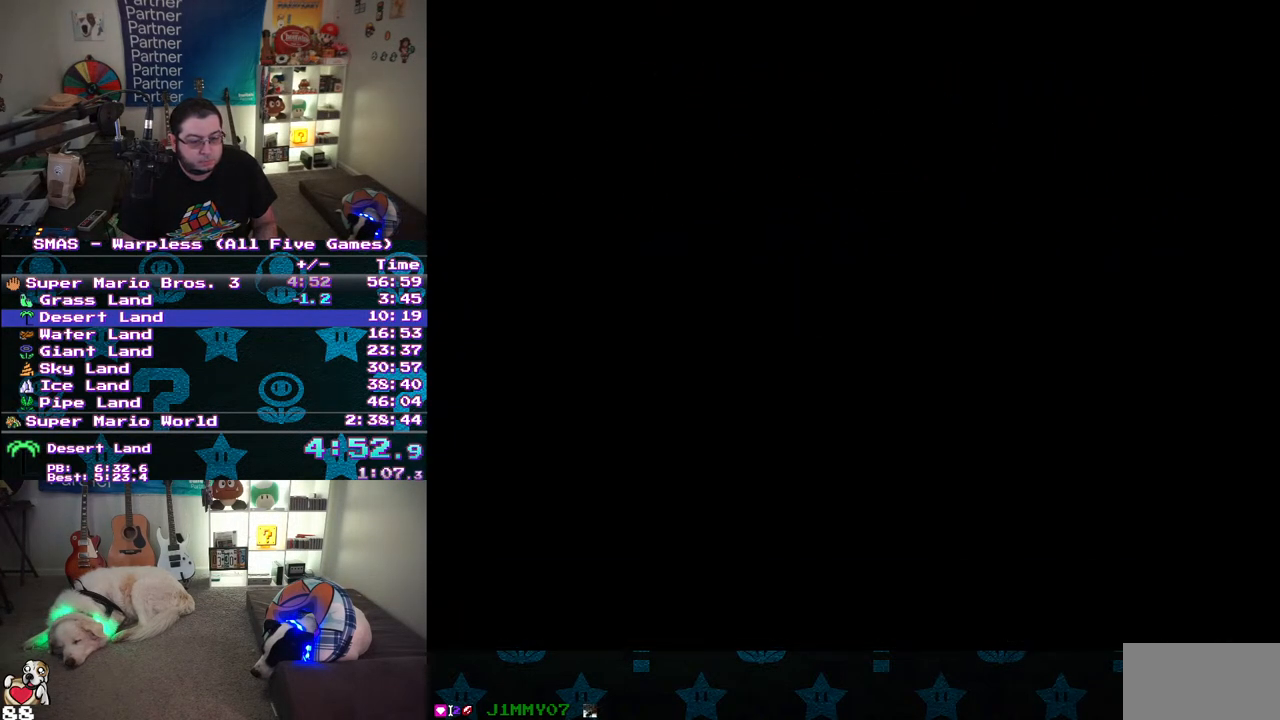
{"buttons": ["Y", "DPAD_RIGHT"], "events": []}
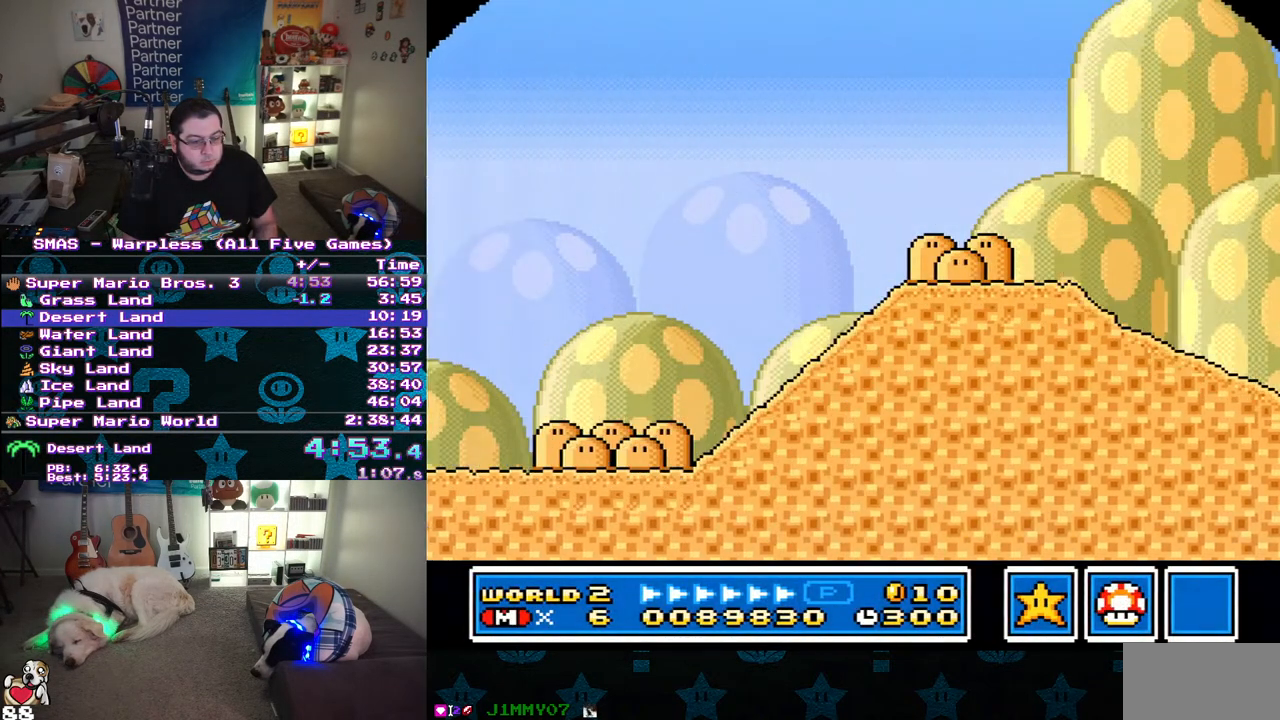
{"buttons": ["Y", "DPAD_RIGHT"], "events": []}
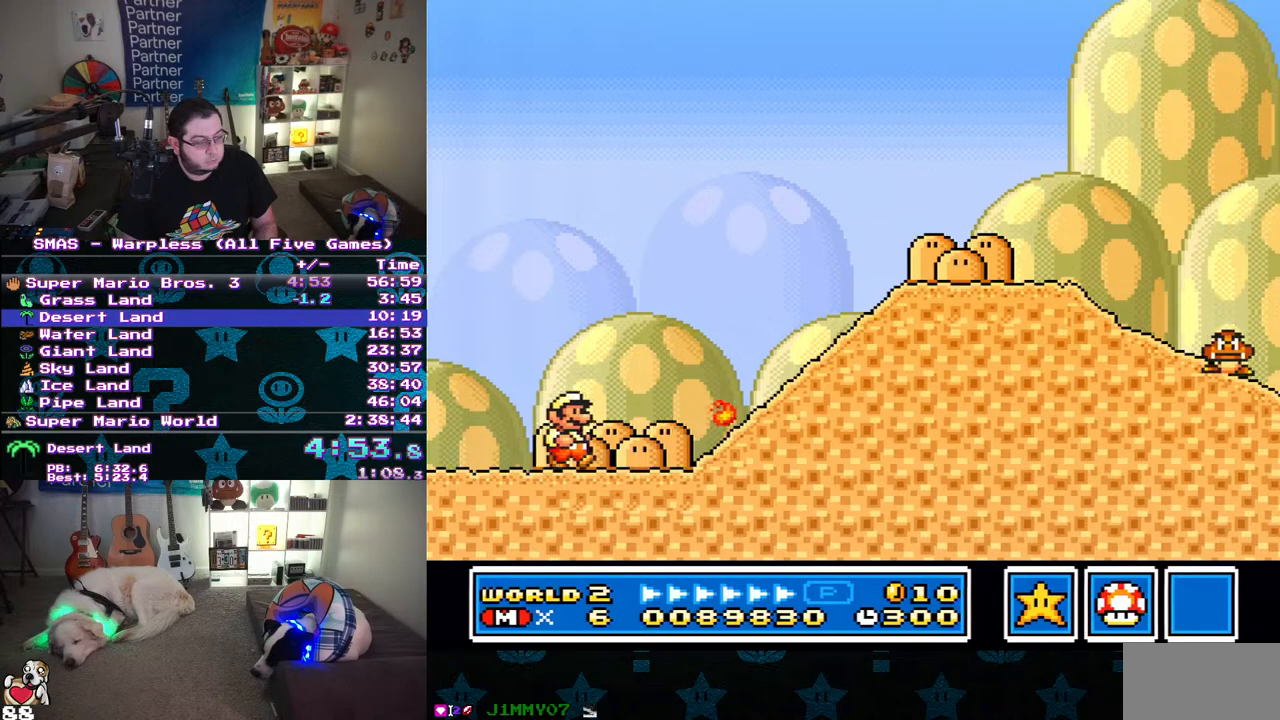
{"buttons": ["B", "Y", "DPAD_RIGHT"], "events": [[383, "B", "down"]]}
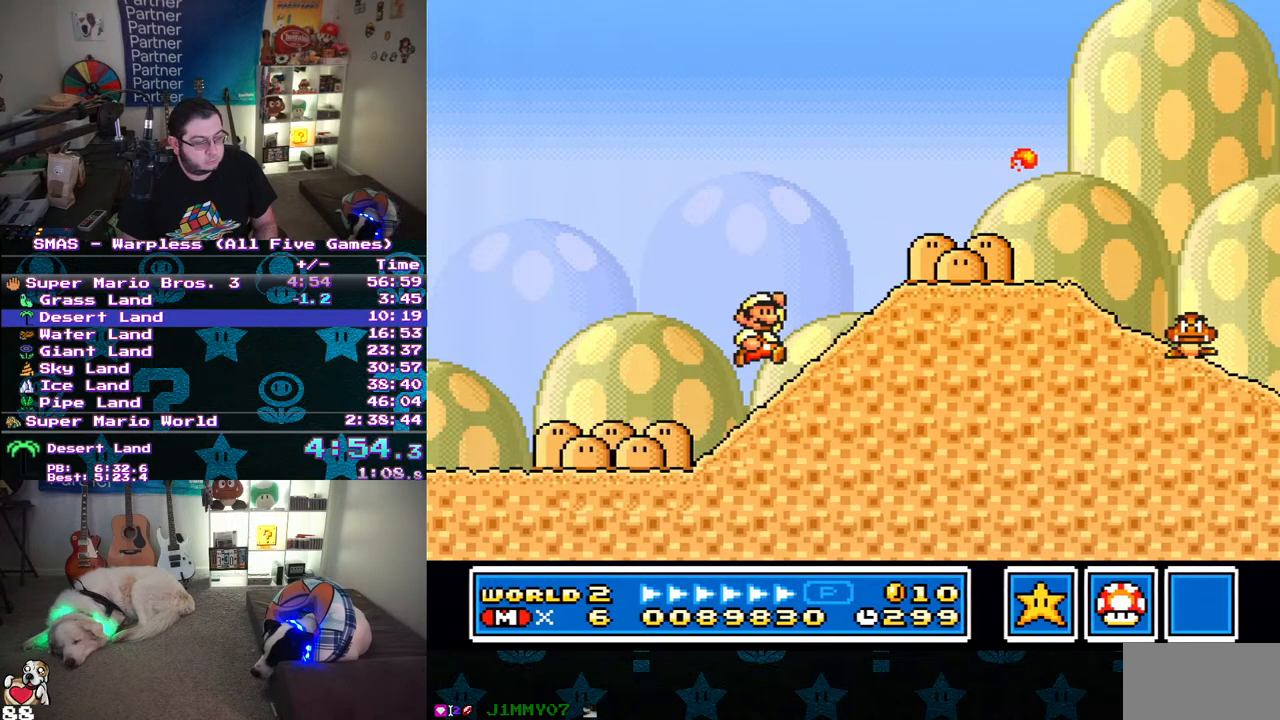
{"buttons": ["Y", "DPAD_RIGHT"], "events": [[333, "B", "up"]]}
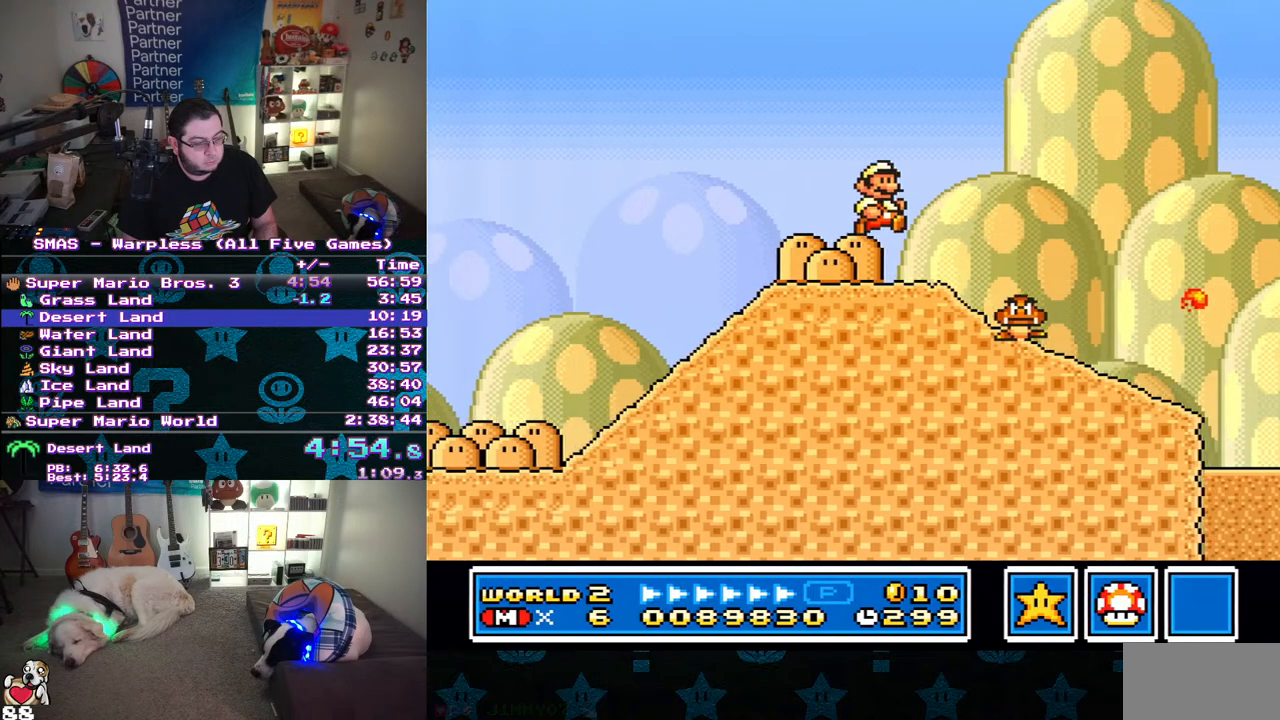
{"buttons": ["Y"], "events": [[33, "DPAD_RIGHT", "up"], [83, "DPAD_DOWN", "down"], [400, "DPAD_DOWN", "up"]]}
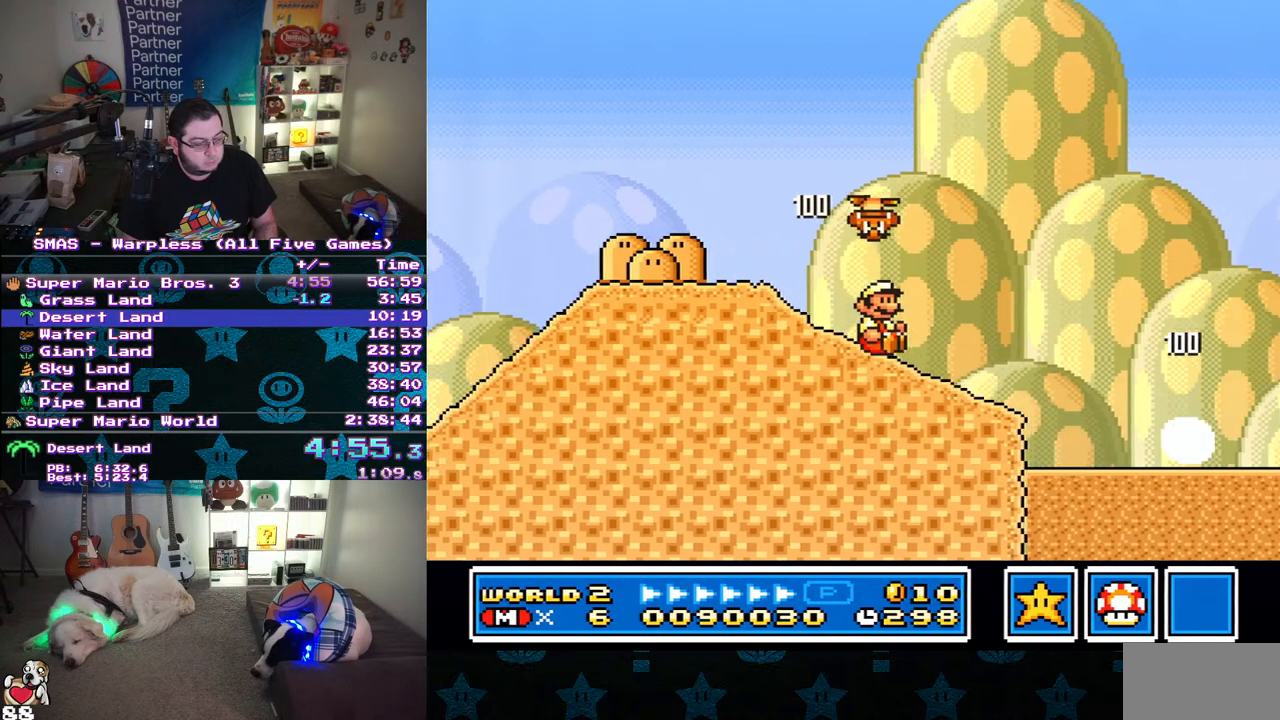
{"buttons": ["B", "Y"], "events": [[300, "B", "down"]]}
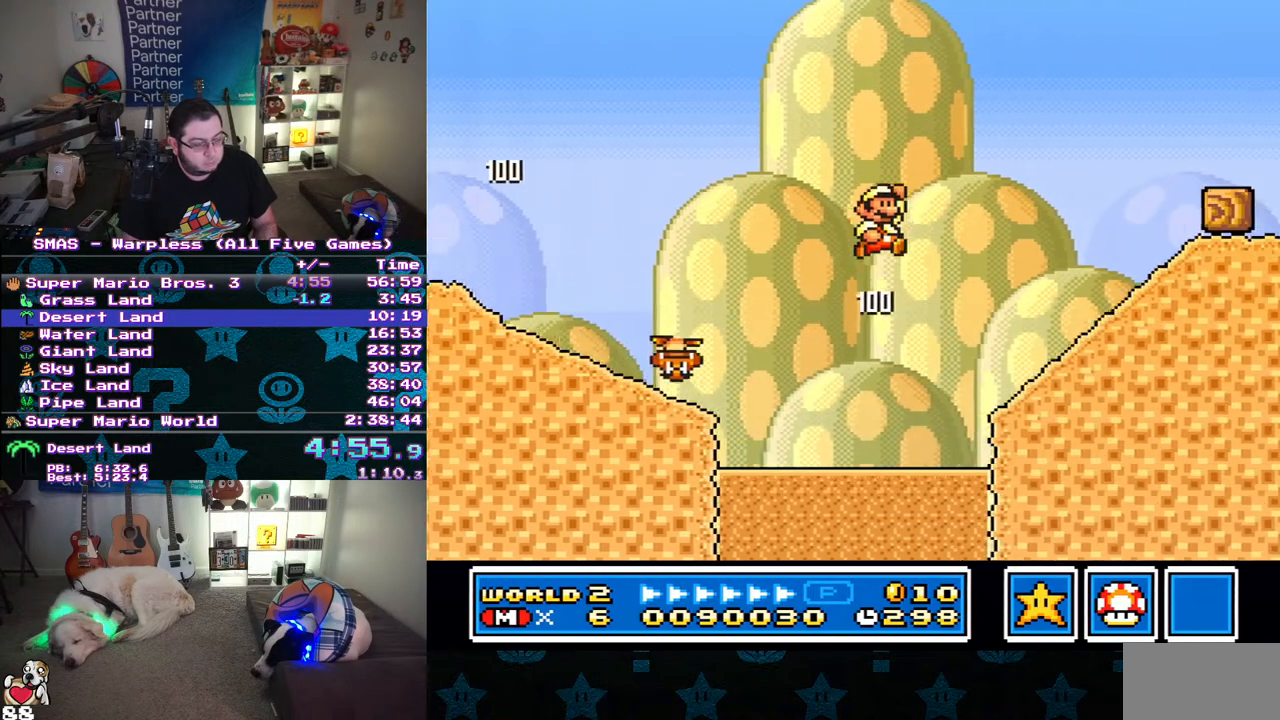
{"buttons": ["Y", "DPAD_RIGHT"], "events": [[250, "B", "up"], [317, "DPAD_RIGHT", "down"]]}
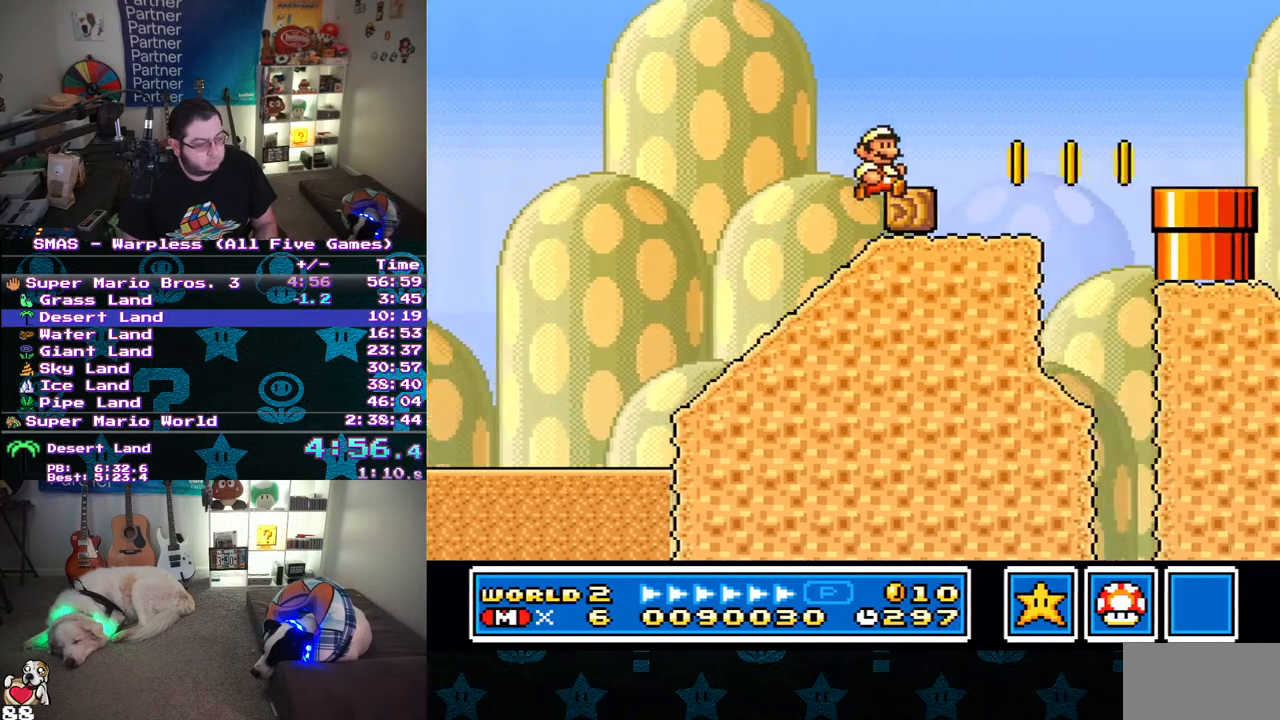
{"buttons": ["B", "Y", "DPAD_RIGHT"], "events": [[117, "B", "down"]]}
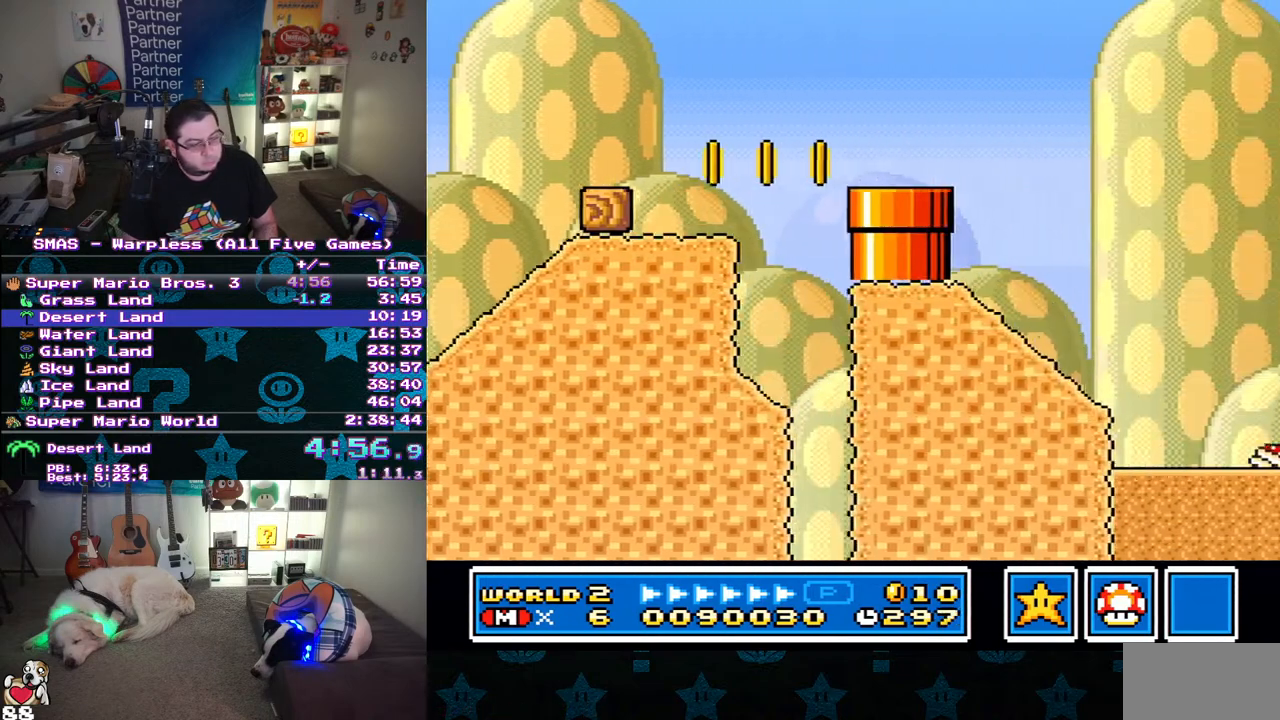
{"buttons": ["B", "Y", "DPAD_RIGHT"], "events": []}
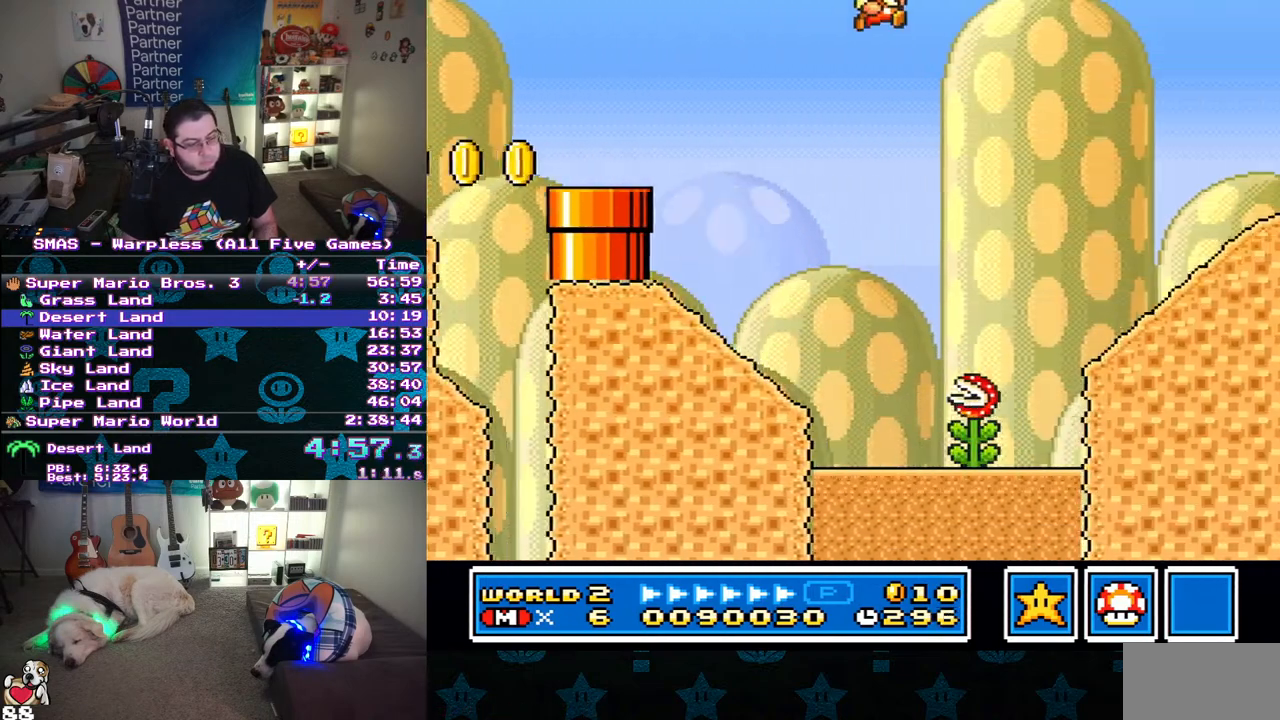
{"buttons": ["B", "Y", "DPAD_RIGHT"], "events": [[300, "B", "up"], [500, "B", "down"]]}
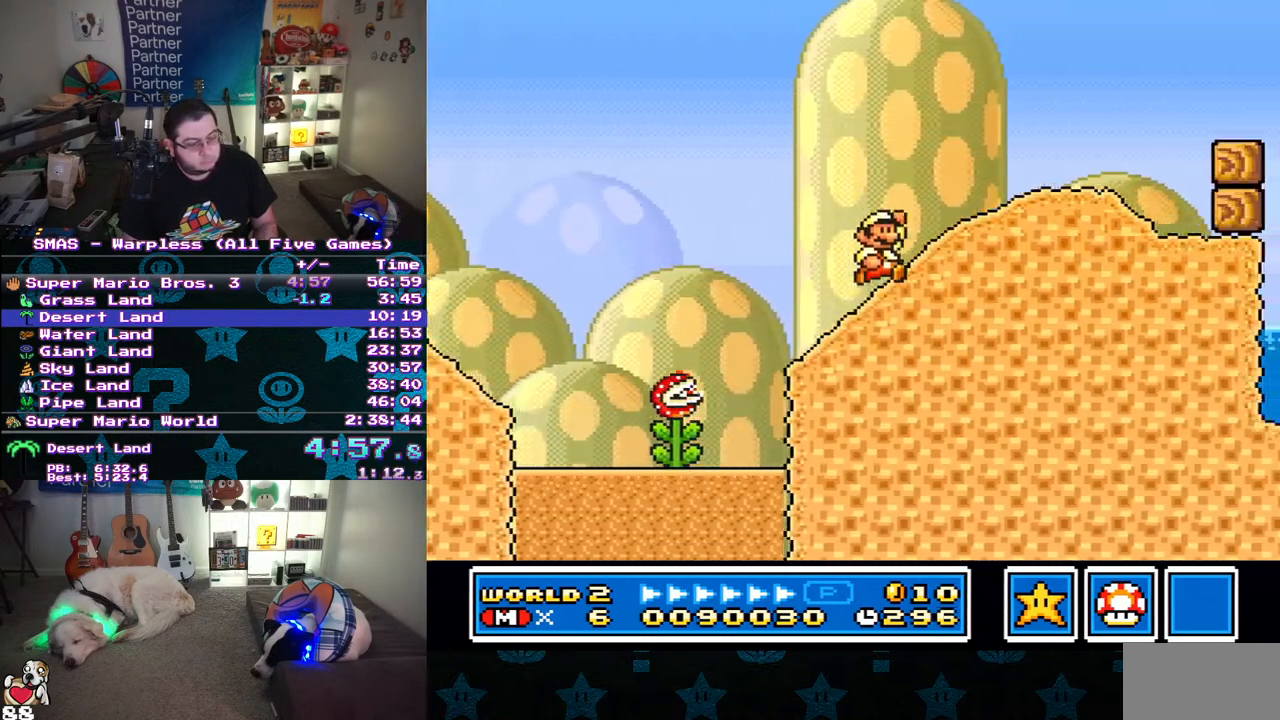
{"buttons": ["Y", "DPAD_RIGHT"], "events": [[367, "B", "up"]]}
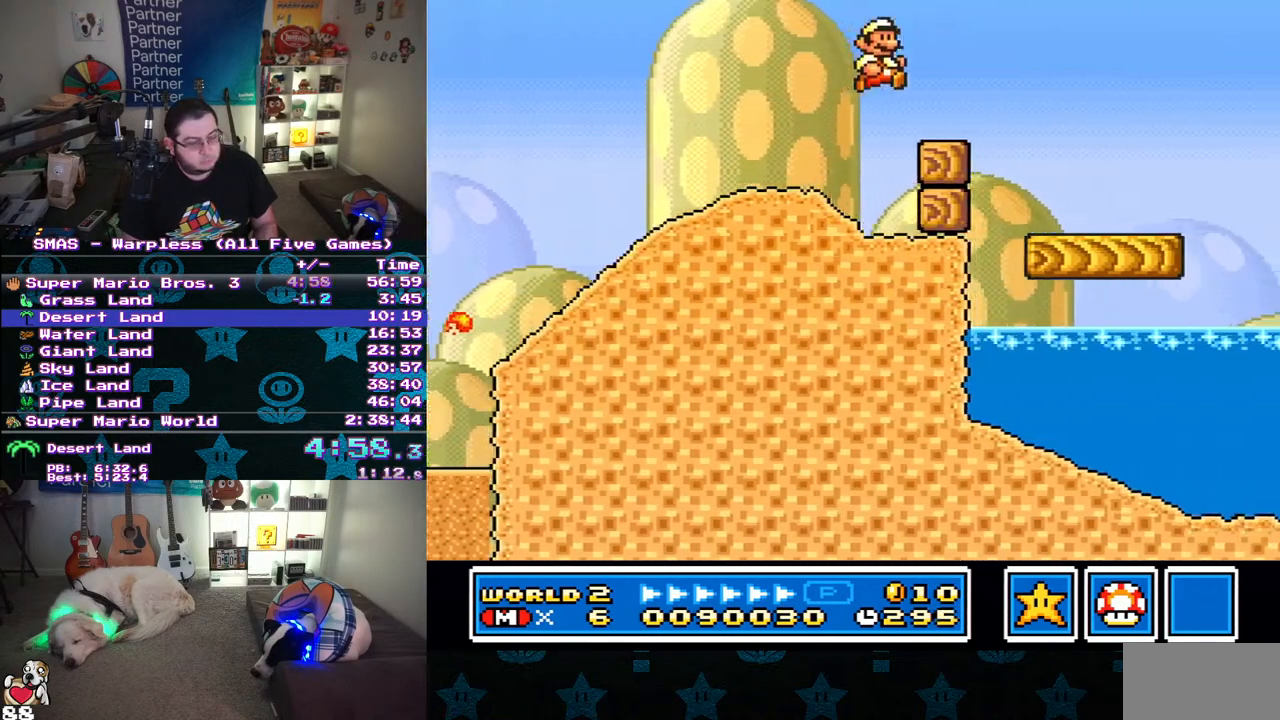
{"buttons": ["Y", "DPAD_RIGHT"], "events": []}
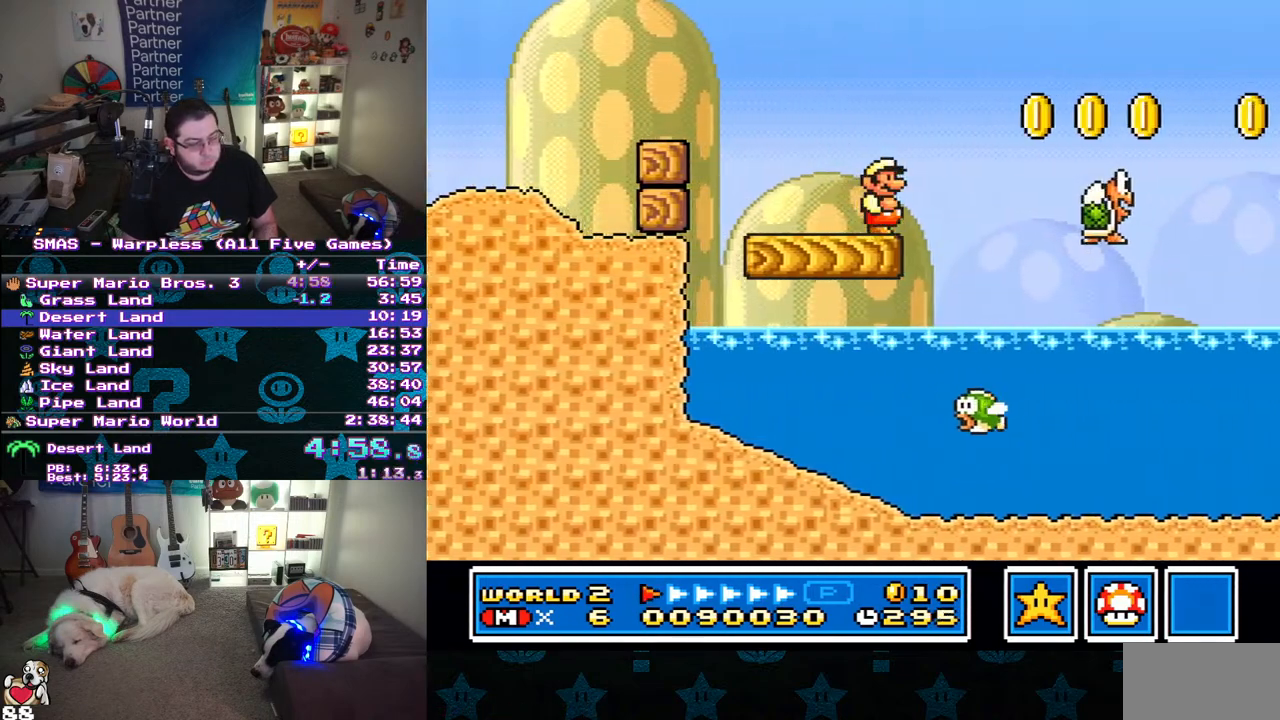
{"buttons": ["B", "Y", "DPAD_RIGHT"], "events": [[83, "B", "down"], [217, "B", "up"], [433, "B", "down"]]}
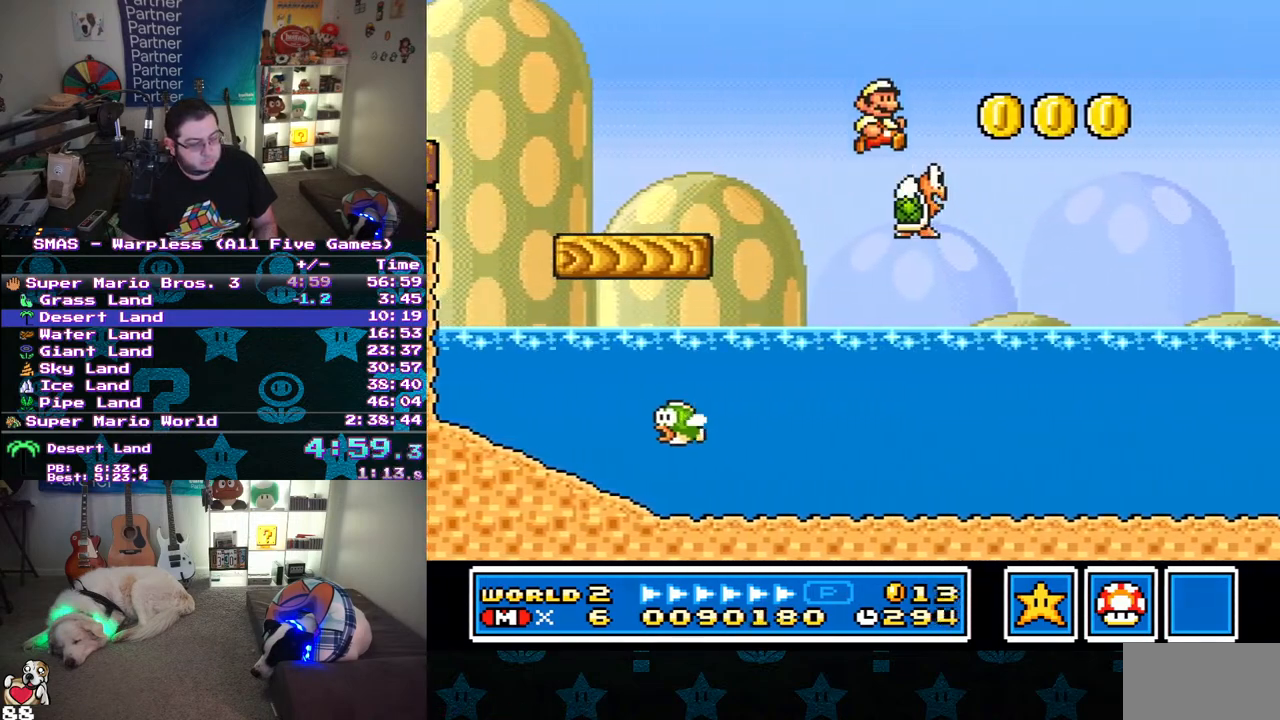
{"buttons": ["B", "Y", "DPAD_RIGHT"], "events": []}
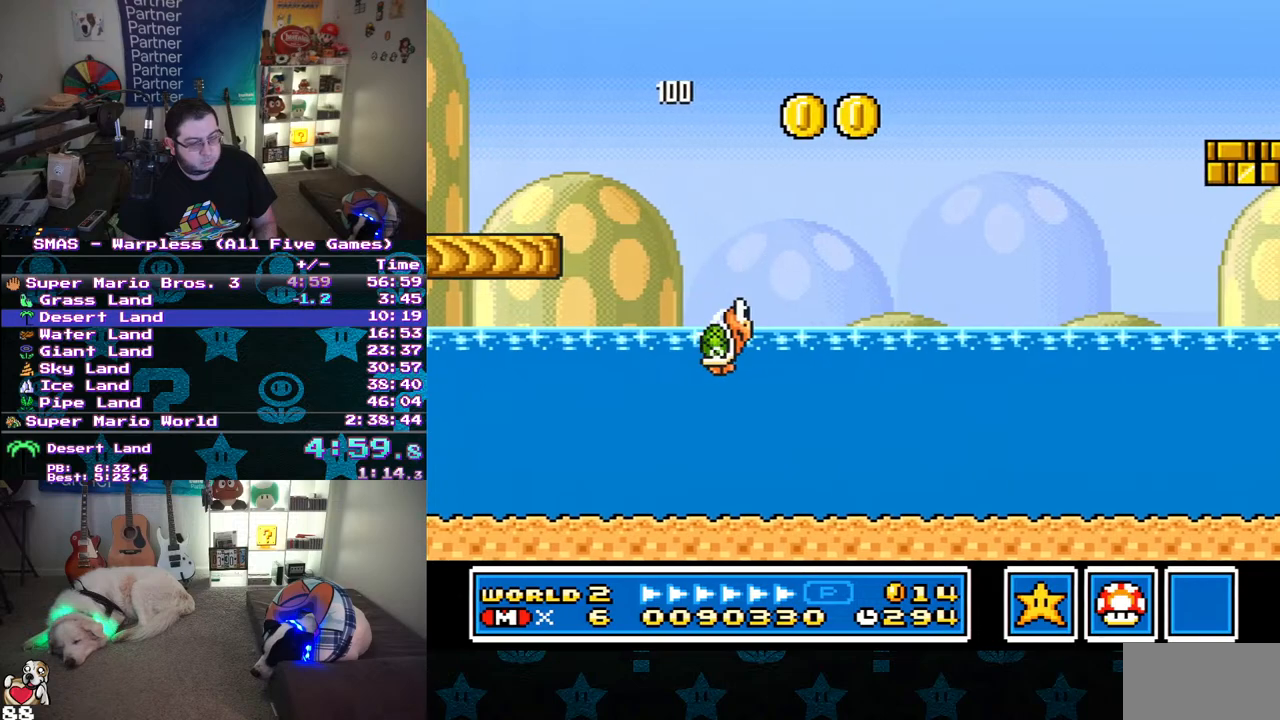
{"buttons": ["Y", "DPAD_RIGHT"], "events": [[350, "B", "up"]]}